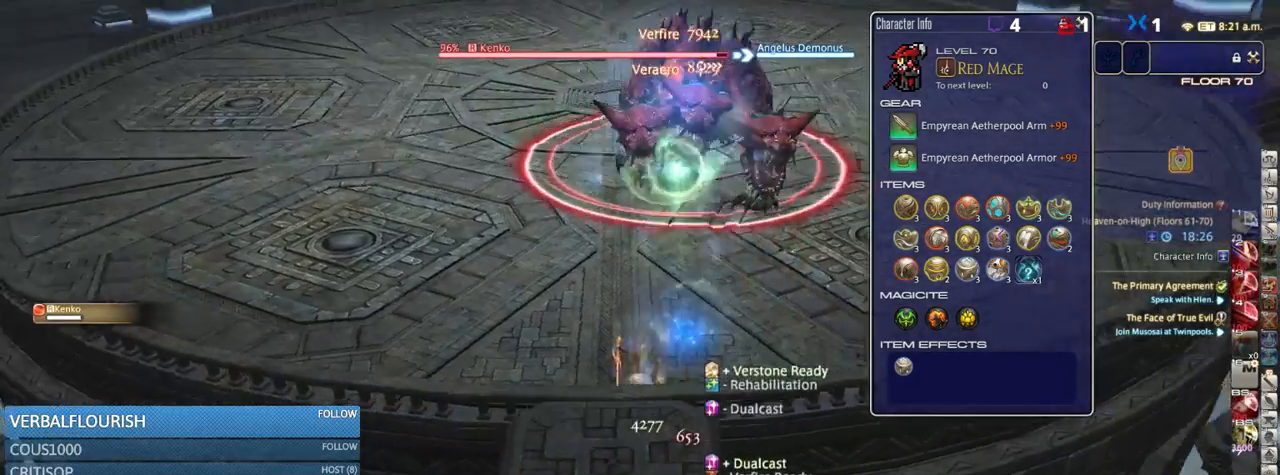
Gameplay with keyboard; each line is a JSON object with the keys held at the frame after it. "events" lists presses ("down") and releases ("up") of ".", "/", "0", "1", "2", "3", "4", "5", "6", "7", "8", "9", "a", "alt_l", "b", "backslash", "backspace", "c", "caps_lock", "comma", "ctrl_l", "ctrl_r", "d", "down", "e", "equals", "escape", "f", "f1", "f10", "f11", "f12", "f2", "f3", "f4", "f5", "f6", "f7", "f8", "f9", "g", "h", "i", "j", "k", "l", "lbracket", "left", "m", "minus", "n", "o", "p", "q", "quote", "r", "rbracket", "return", "right", "s", "semicolon", "shift_l", "shift_r", "space", "super_l", "super_r", "t", "tab", "tilde", "u", "up", "v", "w", "x", "y" and "z" between this image and that frame as [ms after this image, input, new state], when the widget could be followed in between. No other keys are recorded. Mouse input is not recorded. Not read: alt_r.
{"keys": ["a"], "events": [[133, "rbracket", "down"], [200, "rbracket", "up"], [333, "rbracket", "down"], [416, "rbracket", "up"]]}
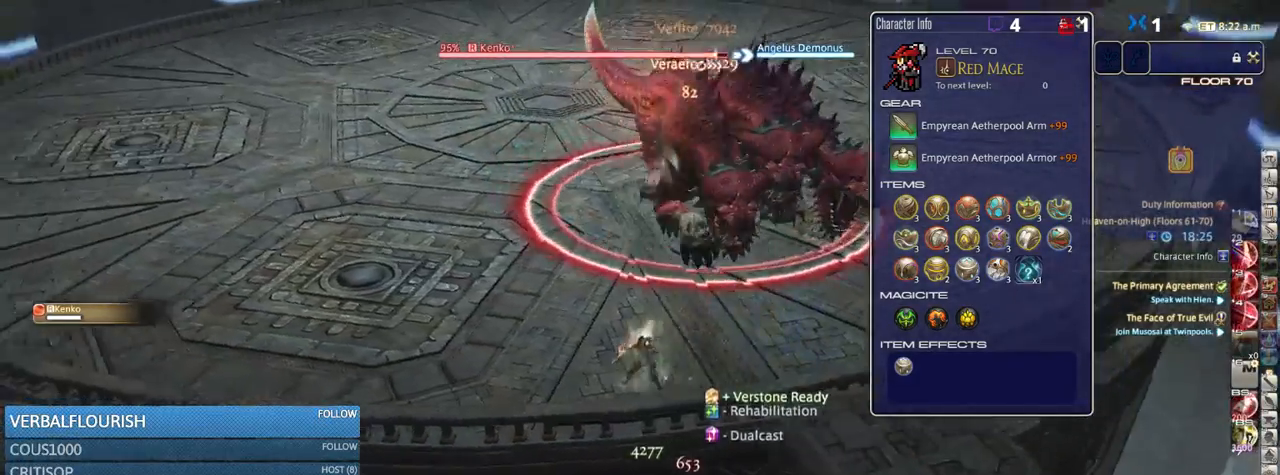
{"keys": ["a", "rbracket", "s"], "events": [[33, "rbracket", "down"], [100, "rbracket", "up"], [200, "rbracket", "down"], [300, "rbracket", "up"], [433, "rbracket", "down"], [450, "s", "down"]]}
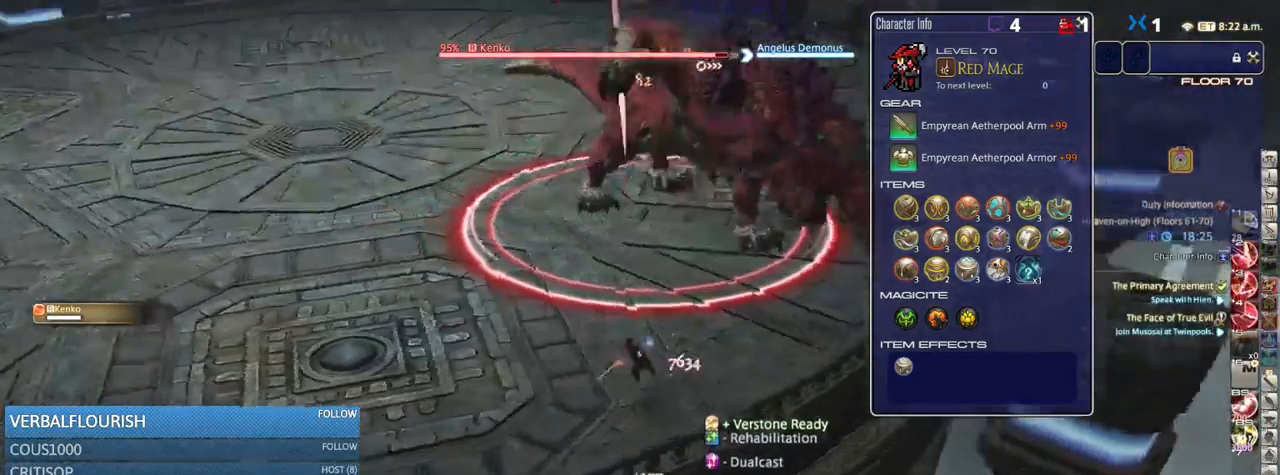
{"keys": ["2"], "events": [[33, "rbracket", "up"], [100, "rbracket", "down"], [233, "s", "up"], [283, "a", "up"], [283, "rbracket", "up"], [333, "2", "down"], [433, "2", "up"], [450, "2", "down"]]}
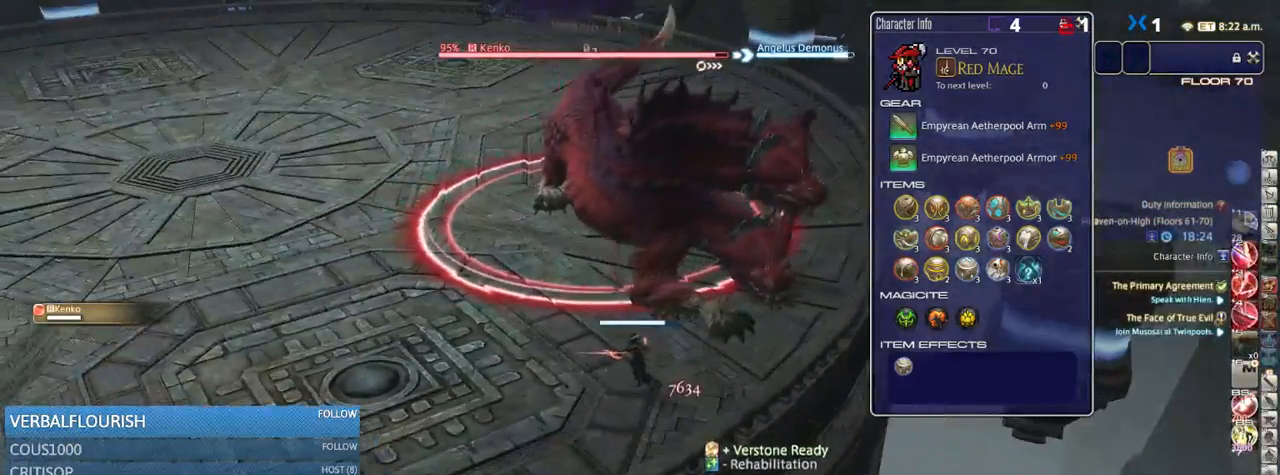
{"keys": [], "events": [[50, "p", "down"], [66, "2", "up"], [200, "p", "up"], [250, "return", "down"], [350, "return", "up"]]}
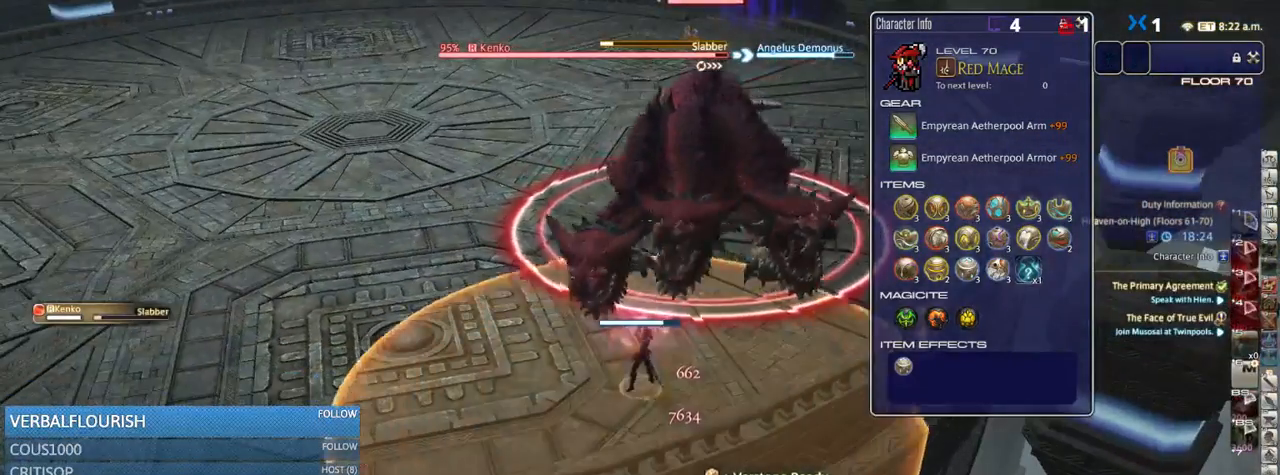
{"keys": ["a"], "events": [[116, "a", "down"]]}
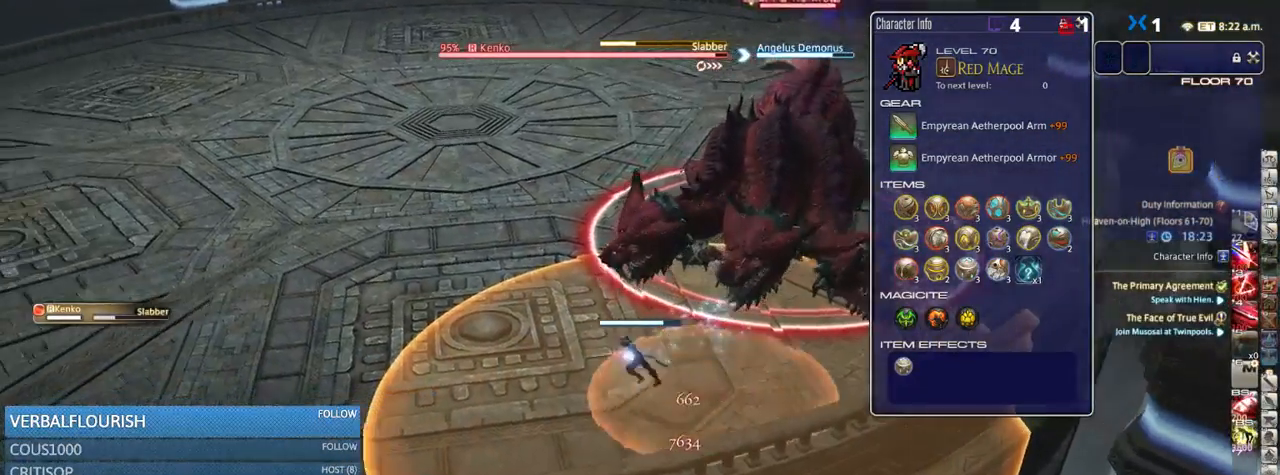
{"keys": ["a", "rbracket"], "events": [[266, "return", "down"], [350, "return", "up"], [466, "rbracket", "down"]]}
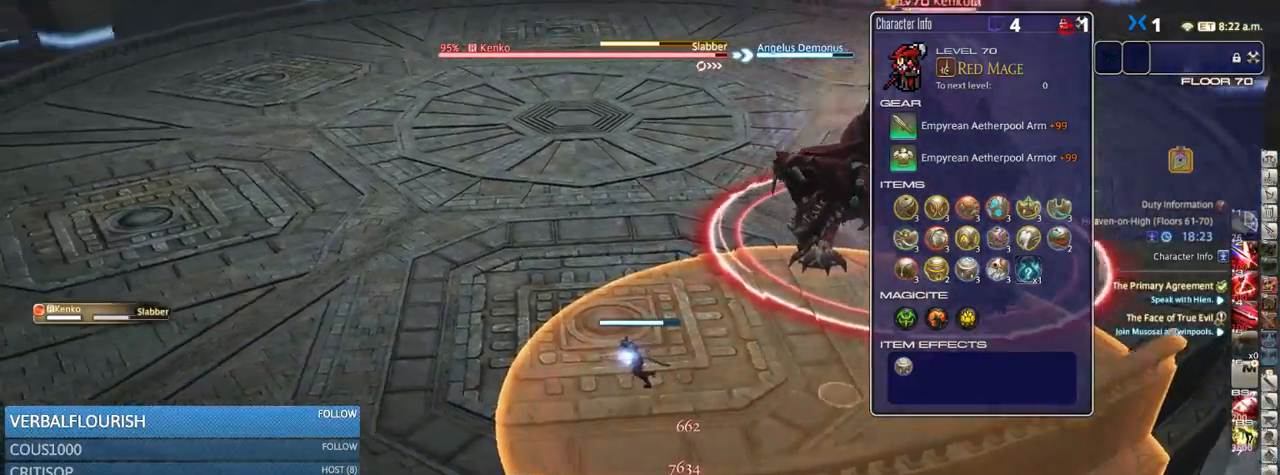
{"keys": ["a"], "events": [[66, "rbracket", "up"], [183, "rbracket", "down"], [283, "rbracket", "up"]]}
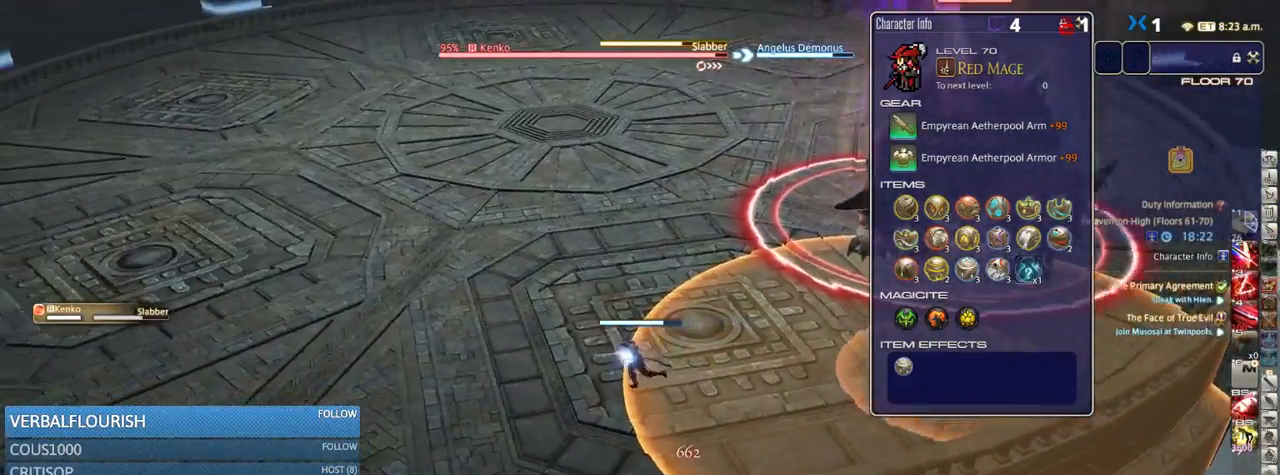
{"keys": [], "events": [[333, "a", "up"], [366, "2", "down"], [416, "2", "up"]]}
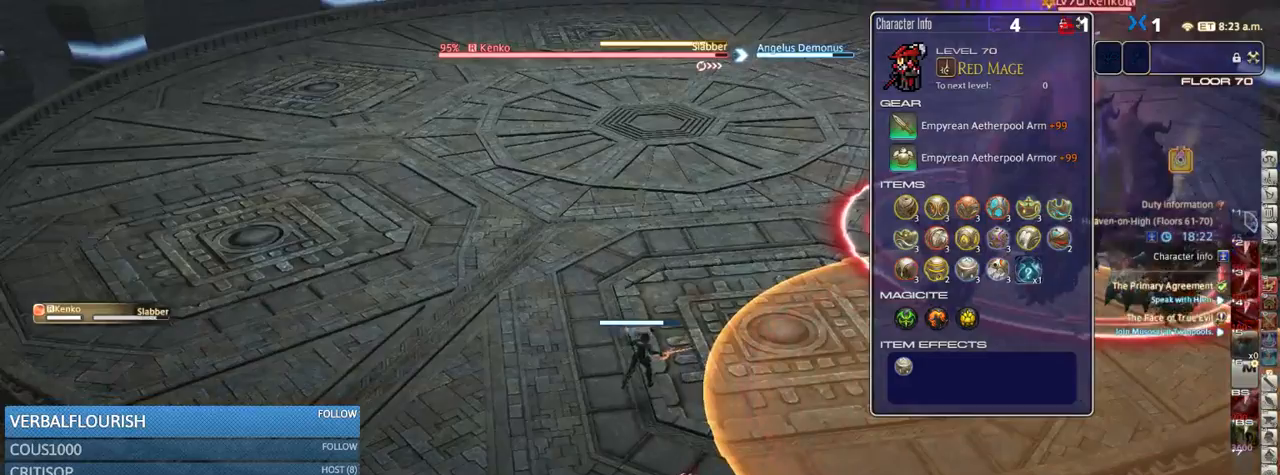
{"keys": ["rbracket"], "events": [[150, "rbracket", "down"]]}
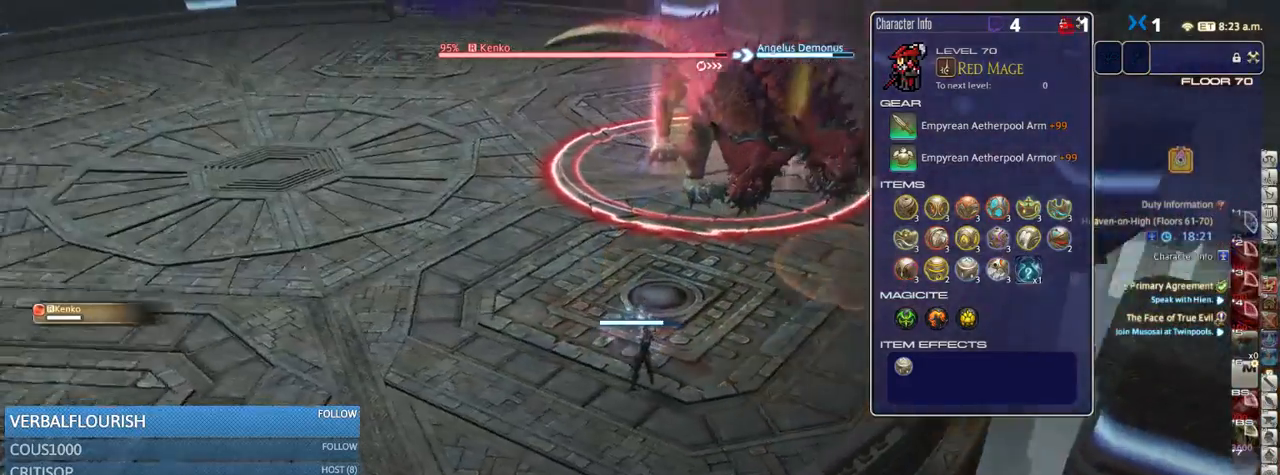
{"keys": [], "events": [[67, "rbracket", "up"], [367, "rbracket", "down"], [450, "rbracket", "up"]]}